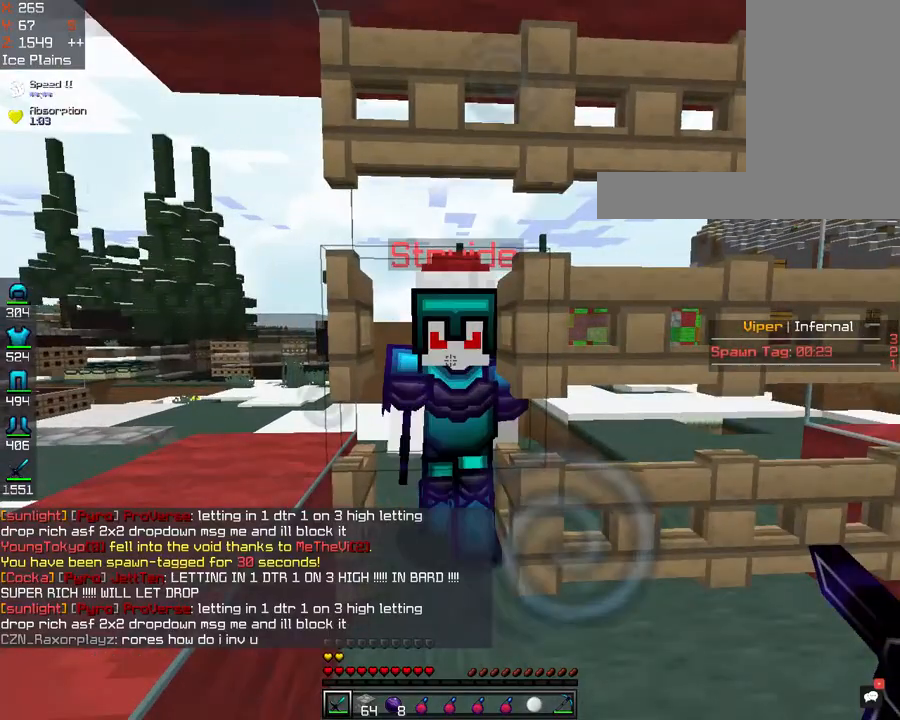
Gameplay with keyboard and mouse; each line is a JSON object with the keys and mouse buttons held at the frame after it. "events" lists presses ("down") and releases ("up") of "a", "d", "s", "space", "w", "mouse_left" and "mouse_right" between this image and that frame as [ms after this image, input, new state], when the widget could be followed in between. "mouse_left", "mouse_right" = the "left", "right" buttons of the "mouse" list. No other keys are recorded. Fast repeated clicks can show as one long hold. Mouse movement is not recorded.
{"keys": [], "mouse": ["right"], "events": [[481, "mouse_right", "down"]]}
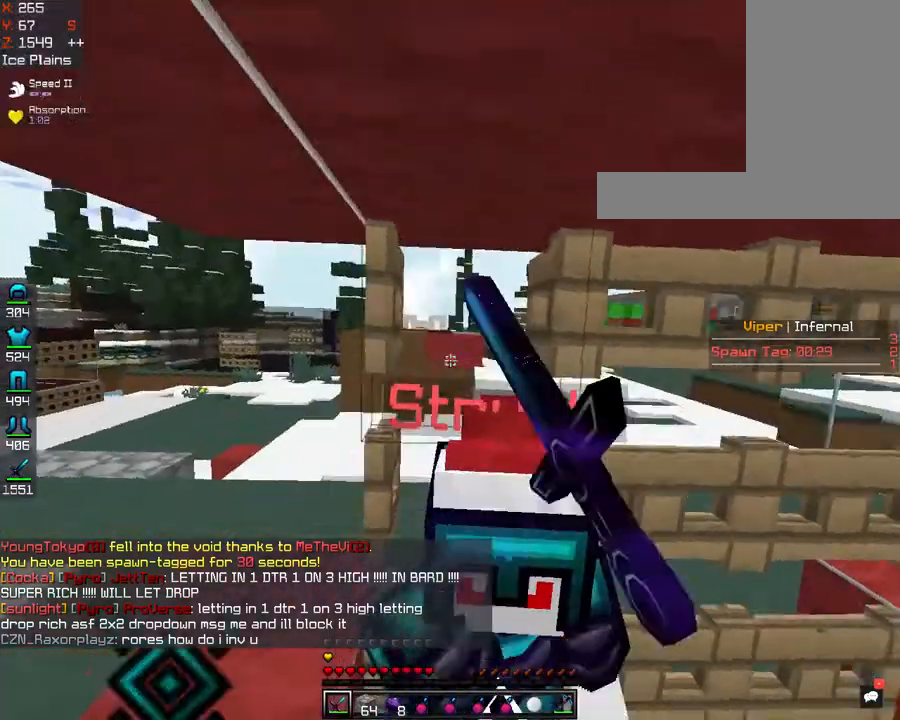
{"keys": [], "mouse": [], "events": [[120, "mouse_right", "up"]]}
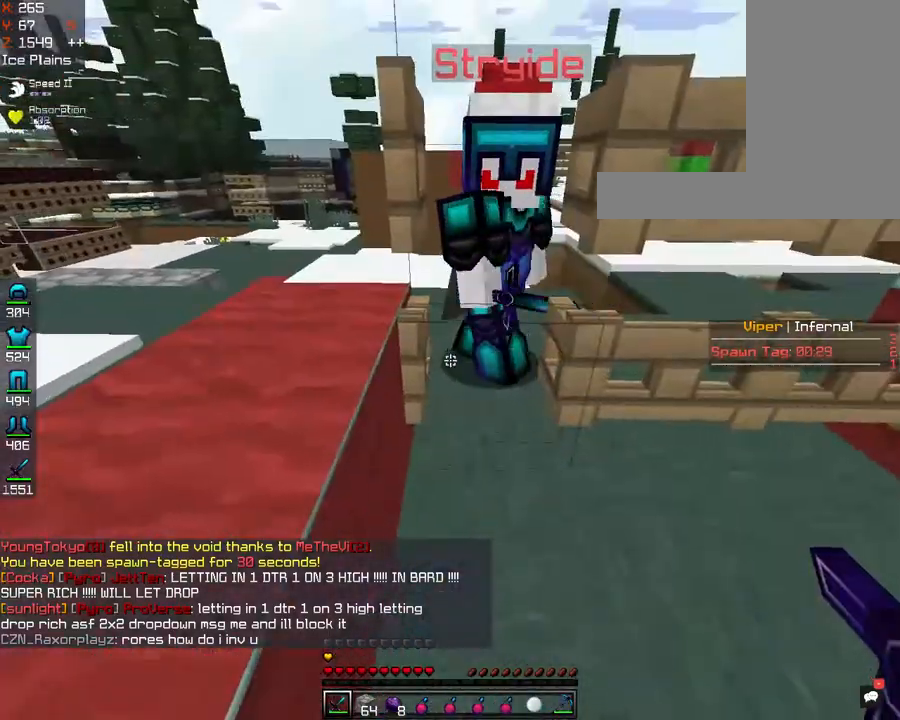
{"keys": [], "mouse": ["right"], "events": [[40, "mouse_right", "down"], [201, "mouse_right", "up"], [522, "mouse_right", "down"]]}
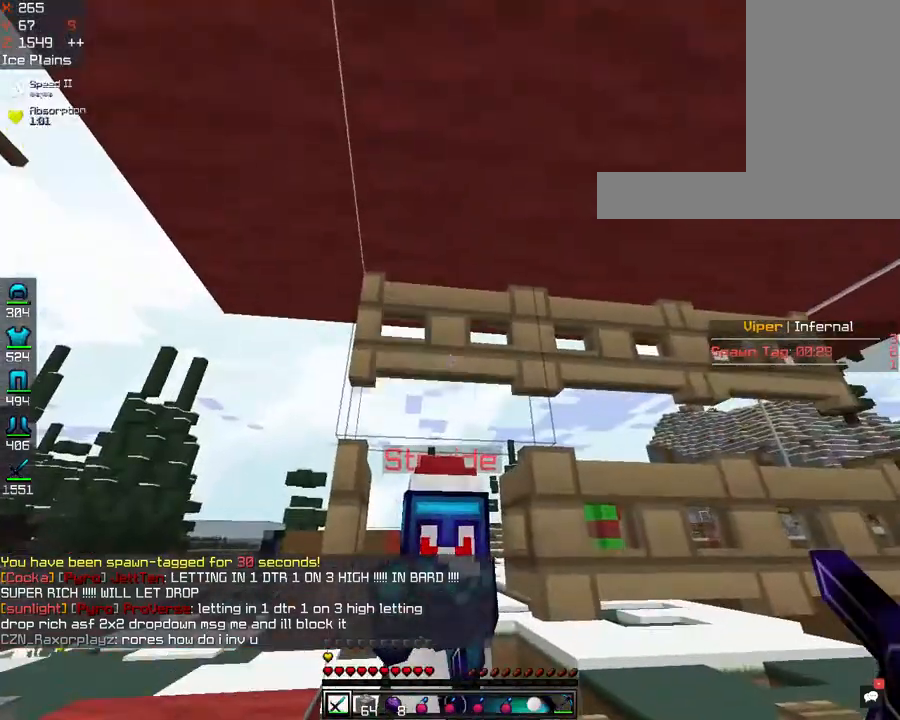
{"keys": [], "mouse": ["right"], "events": [[201, "mouse_right", "up"], [401, "mouse_right", "down"]]}
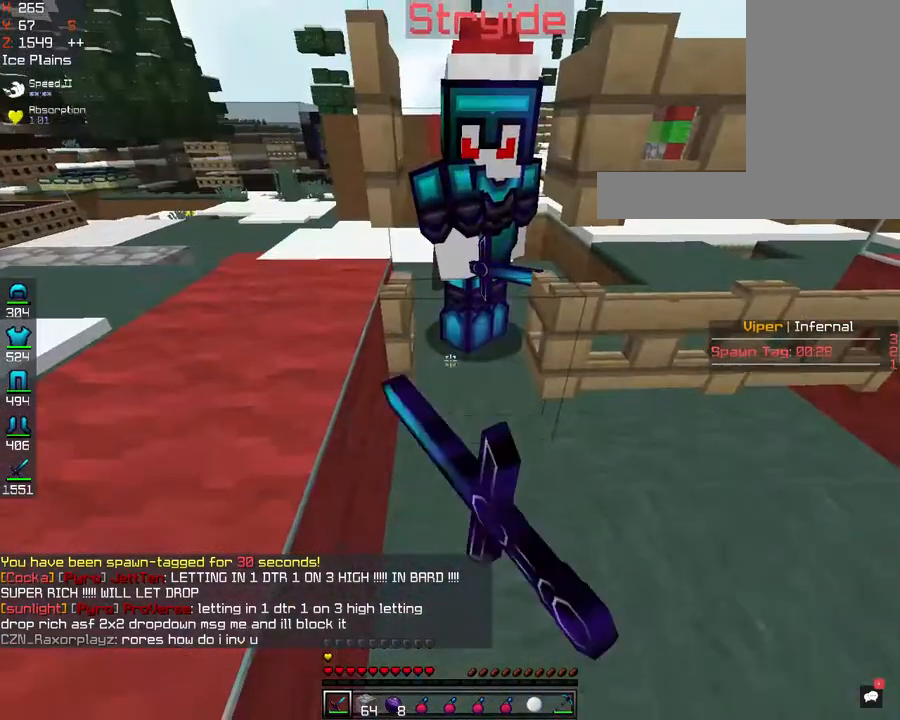
{"keys": [], "mouse": [], "events": [[80, "mouse_right", "up"]]}
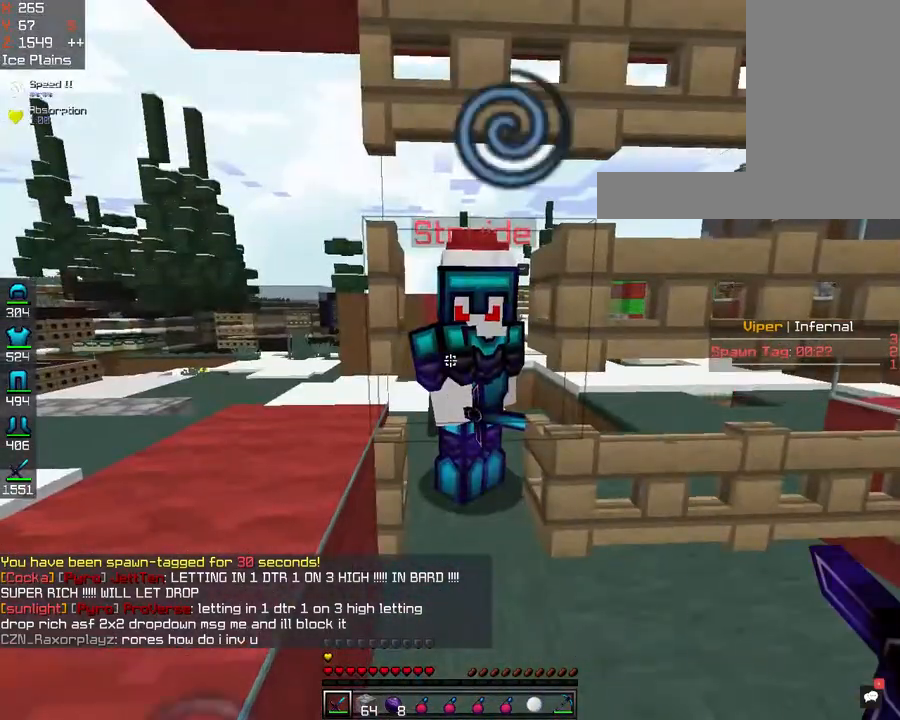
{"keys": [], "mouse": [], "events": []}
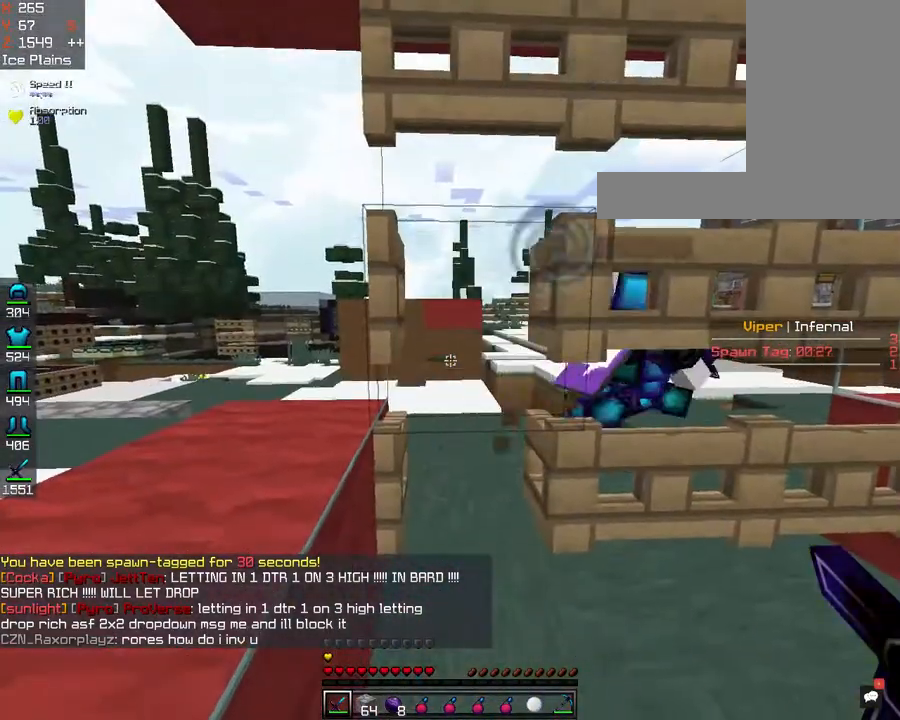
{"keys": [], "mouse": [], "events": []}
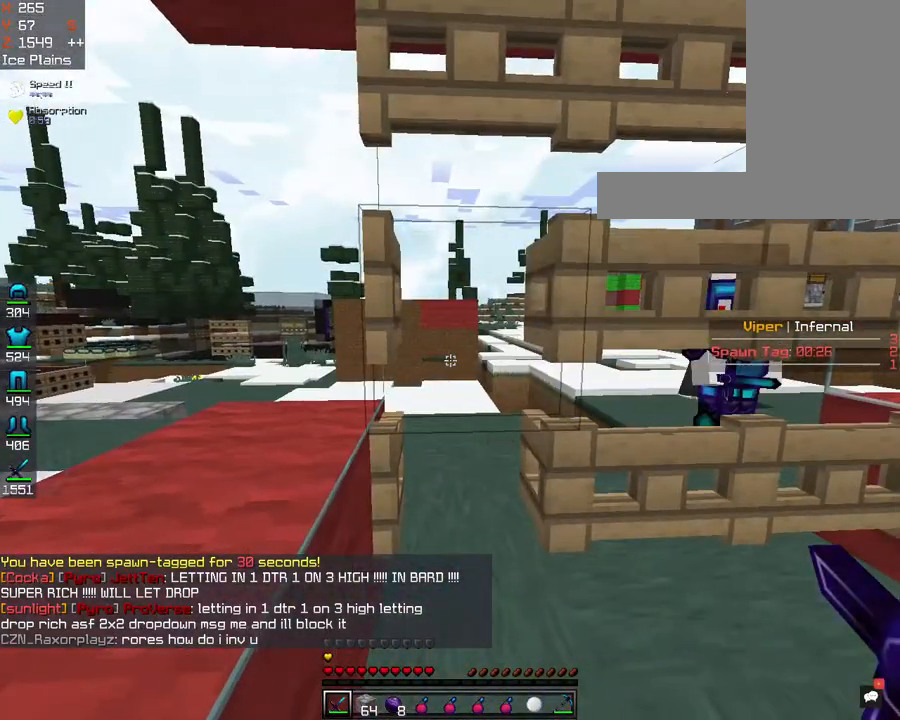
{"keys": [], "mouse": [], "events": []}
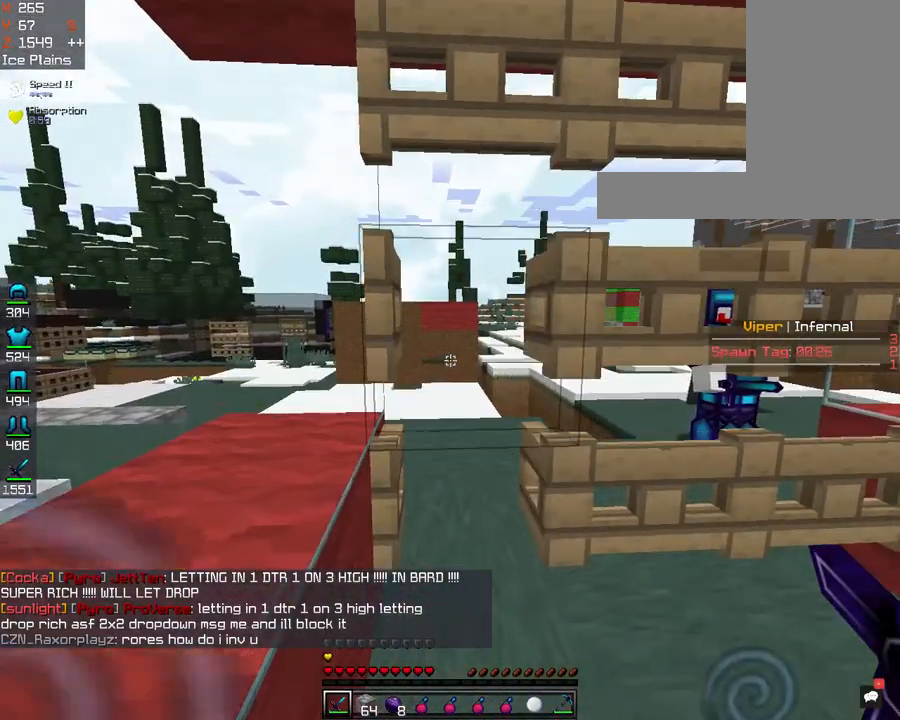
{"keys": [], "mouse": [], "events": []}
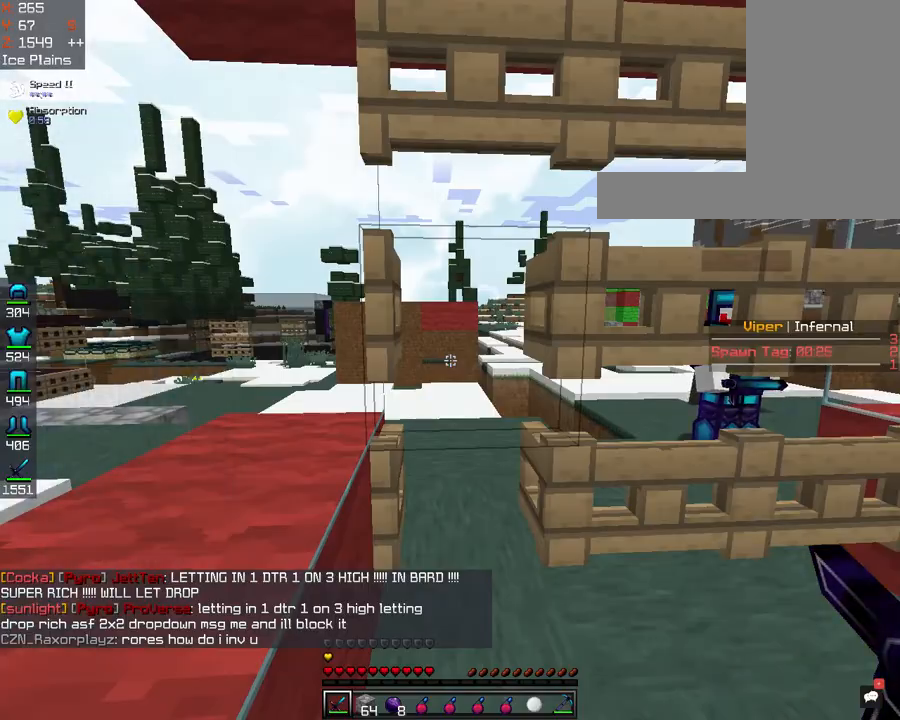
{"keys": [], "mouse": [], "events": []}
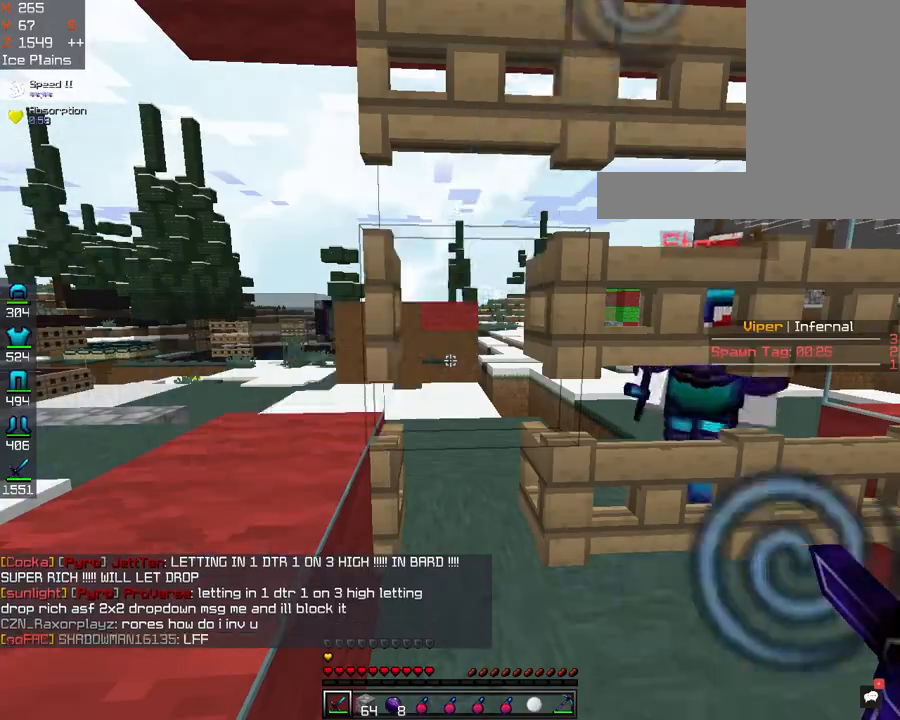
{"keys": [], "mouse": [], "events": []}
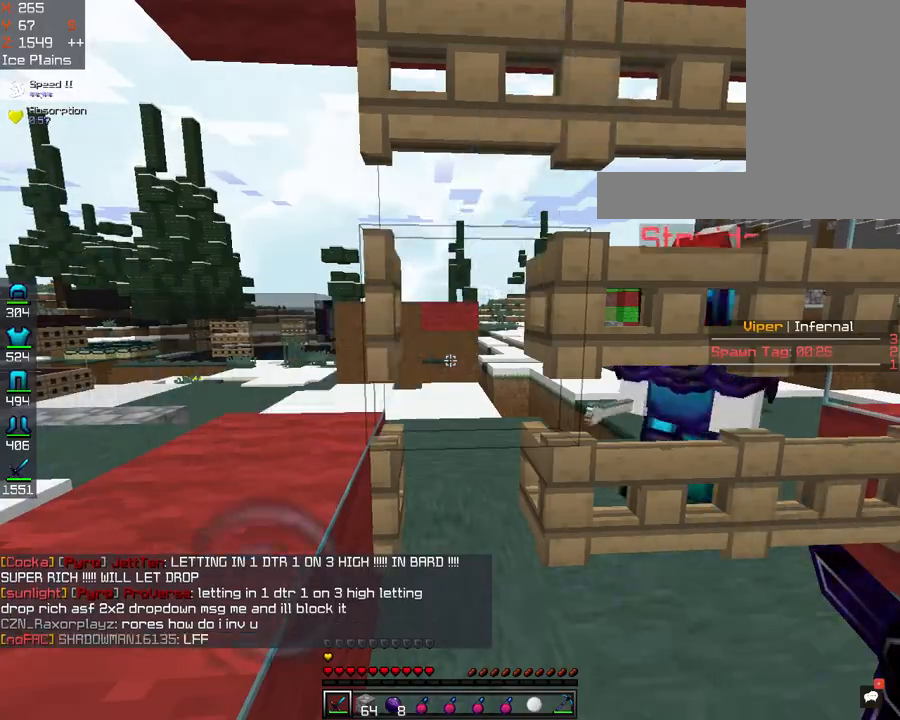
{"keys": [], "mouse": ["right"], "events": [[361, "mouse_right", "down"]]}
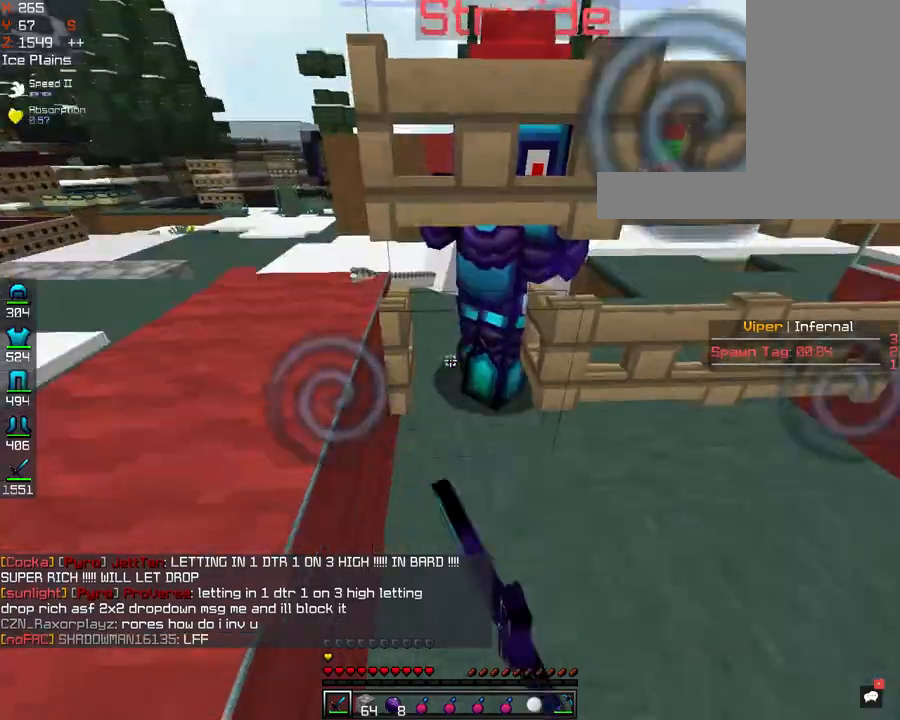
{"keys": [], "mouse": [], "events": [[241, "mouse_right", "up"]]}
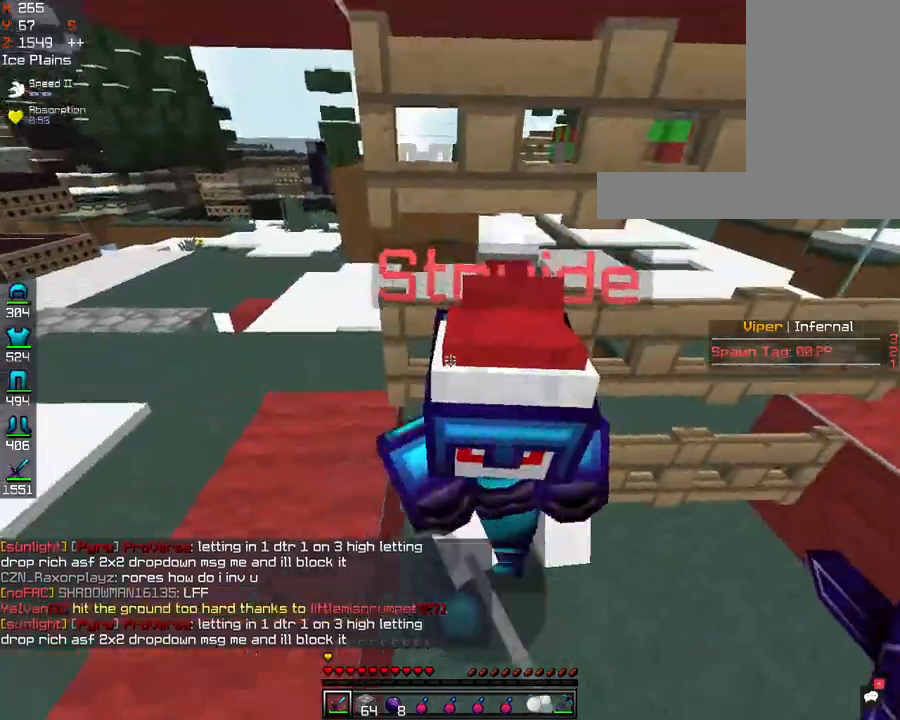
{"keys": ["d"], "mouse": ["left"], "events": [[401, "mouse_left", "down"], [482, "d", "down"]]}
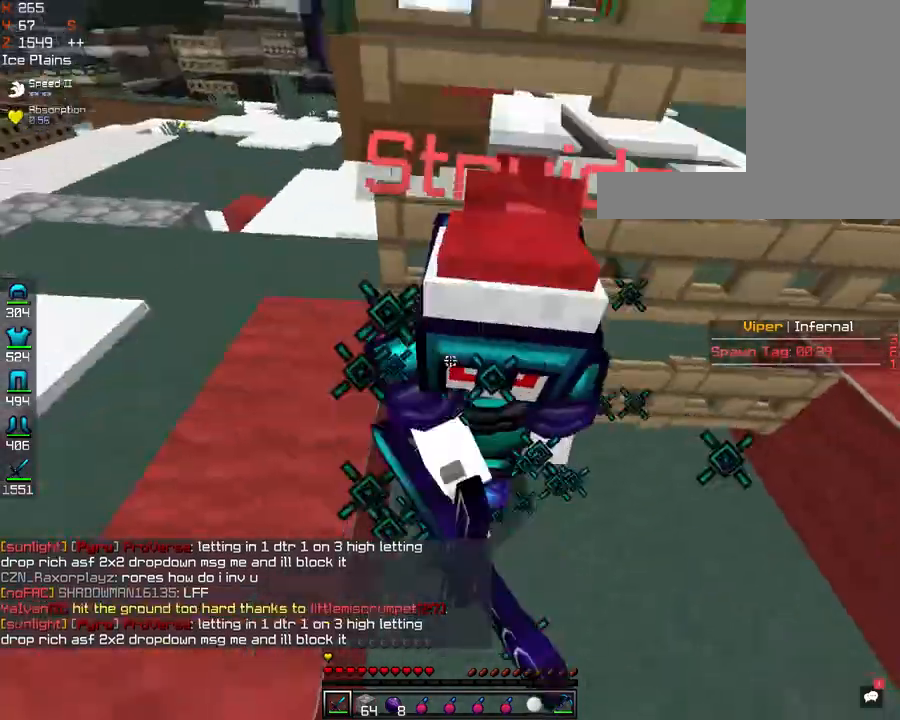
{"keys": ["d", "s"], "mouse": ["left"], "events": [[281, "s", "down"]]}
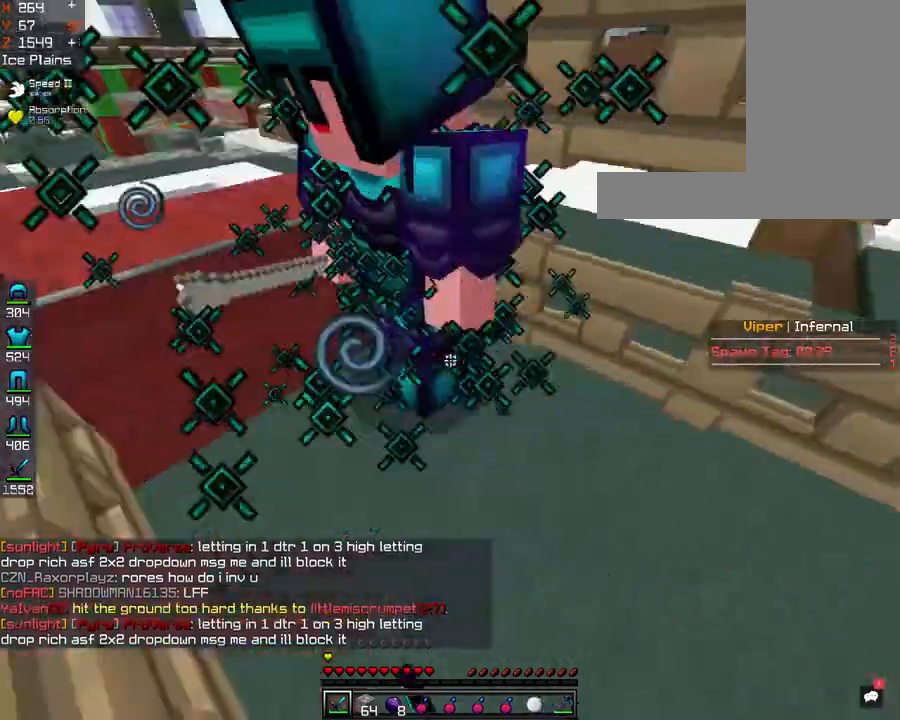
{"keys": ["s"], "mouse": ["left"], "events": [[201, "mouse_right", "down"], [321, "d", "up"], [362, "mouse_right", "up"]]}
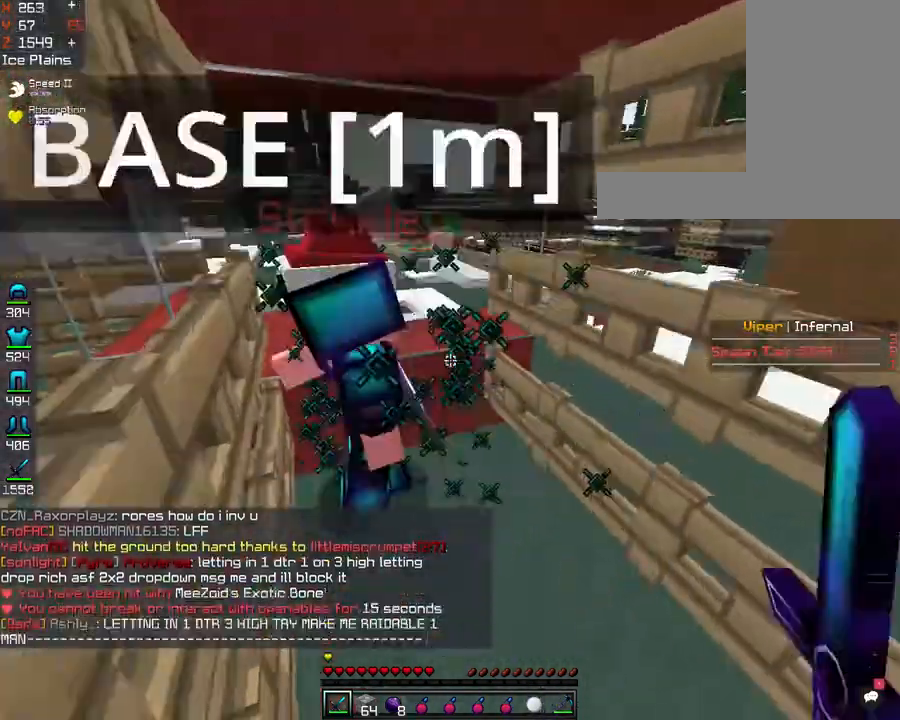
{"keys": ["s"], "mouse": ["left"], "events": [[321, "mouse_right", "down"], [401, "mouse_right", "up"]]}
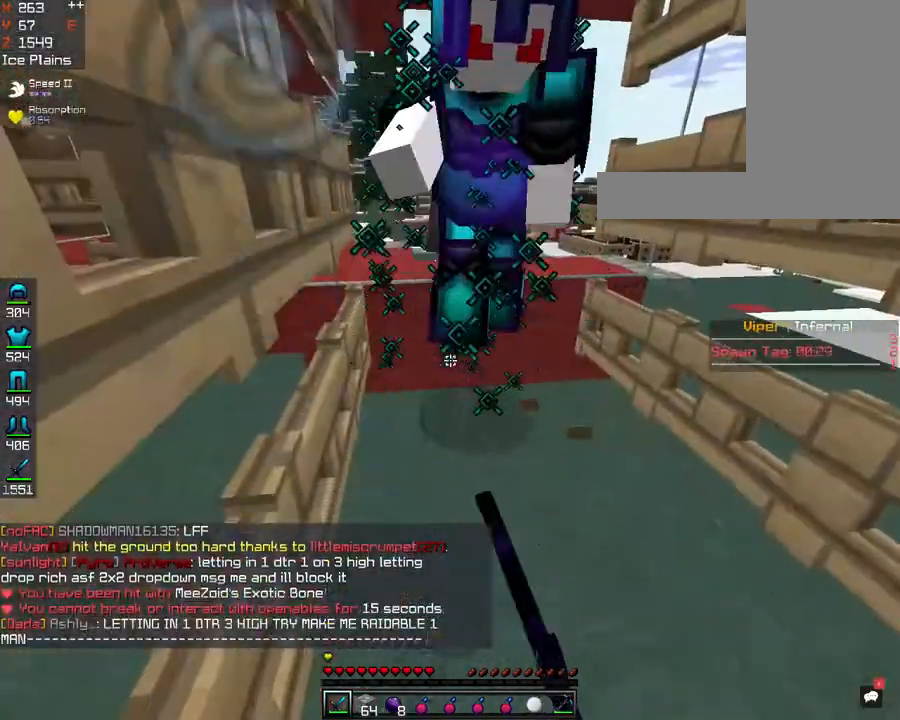
{"keys": ["s"], "mouse": ["right"], "events": [[120, "mouse_left", "up"], [160, "mouse_right", "down"]]}
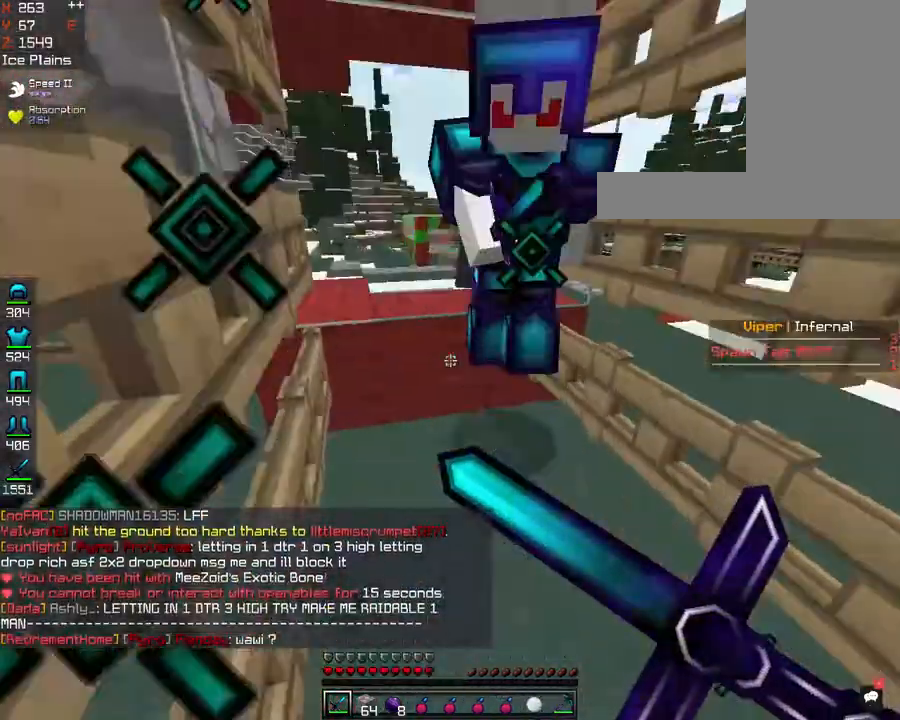
{"keys": ["s"], "mouse": ["right"], "events": []}
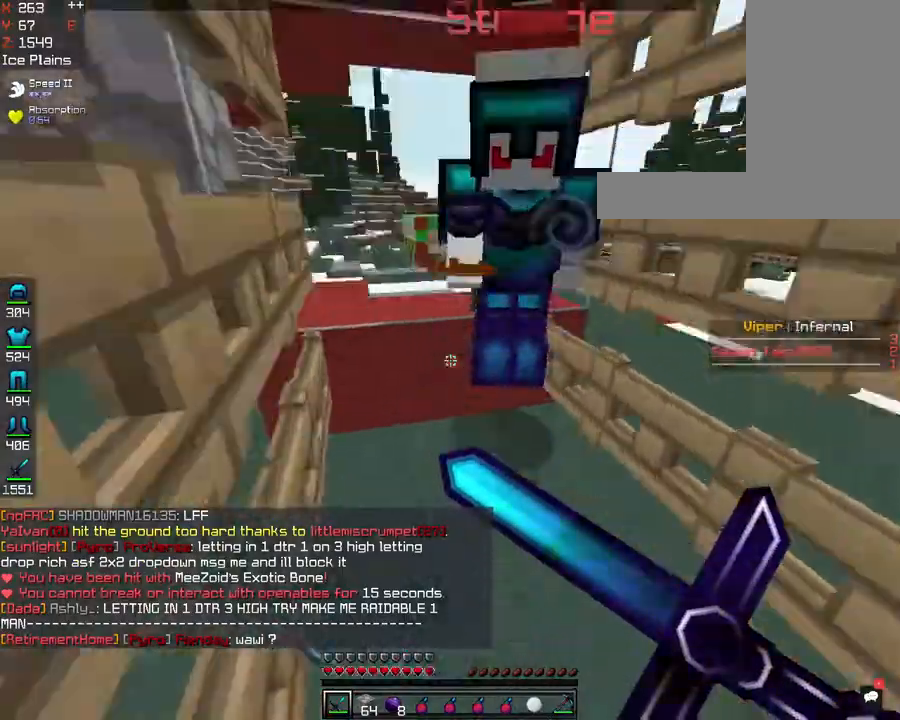
{"keys": ["s"], "mouse": ["right"], "events": []}
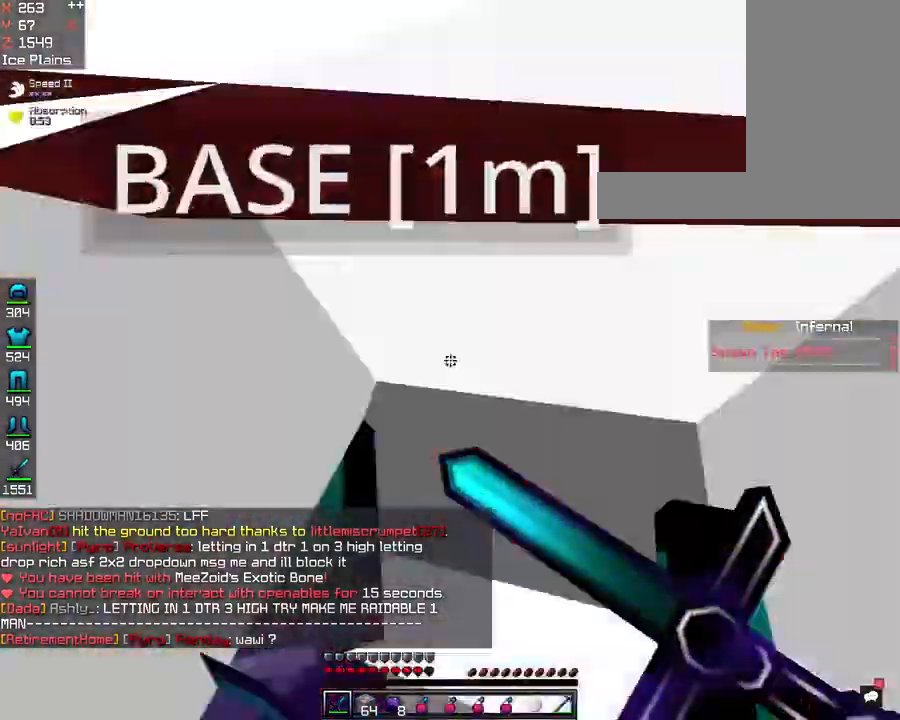
{"keys": ["s"], "mouse": ["right"], "events": []}
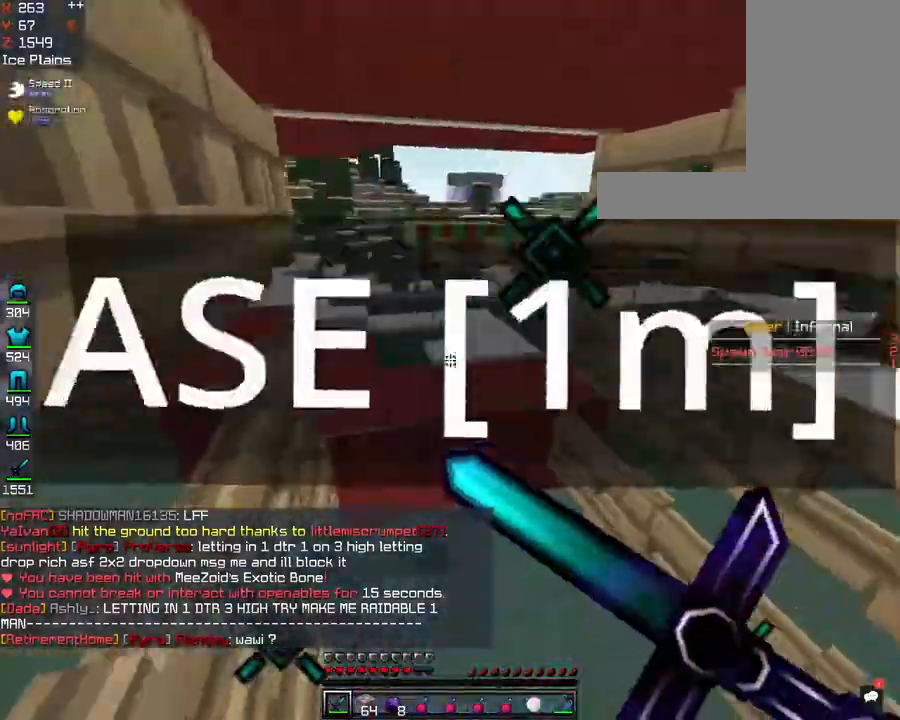
{"keys": ["w"], "mouse": ["right"], "events": [[160, "s", "up"], [281, "w", "down"]]}
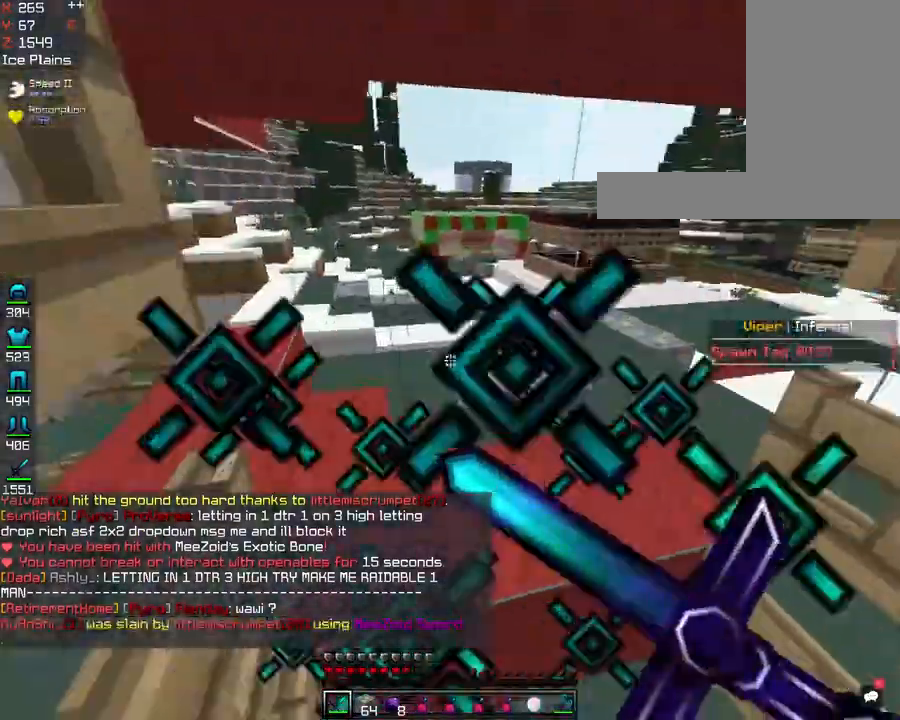
{"keys": ["w"], "mouse": ["right"], "events": []}
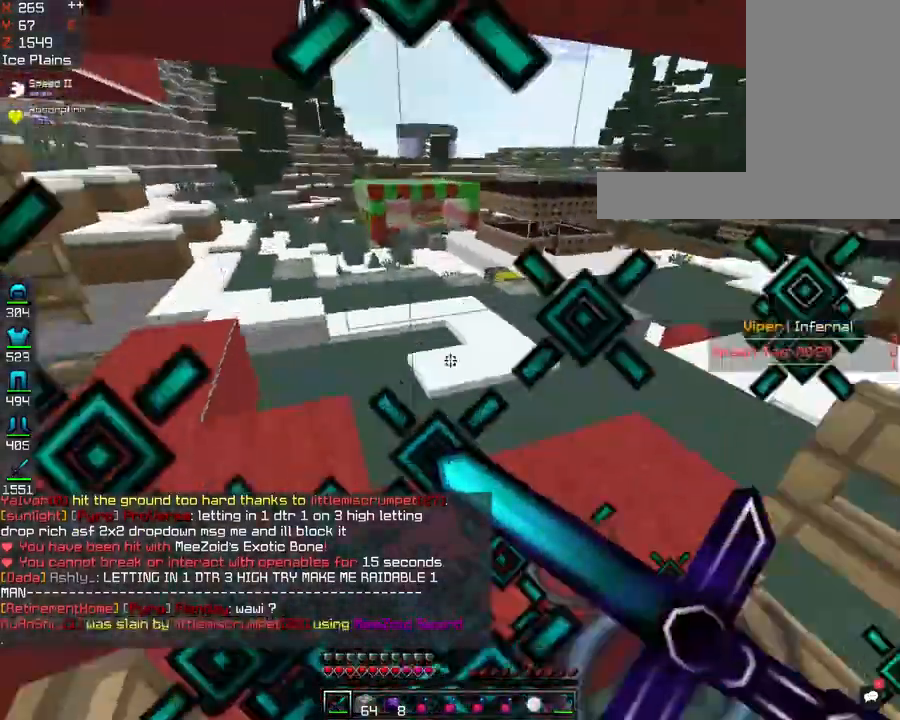
{"keys": ["w"], "mouse": ["right"], "events": []}